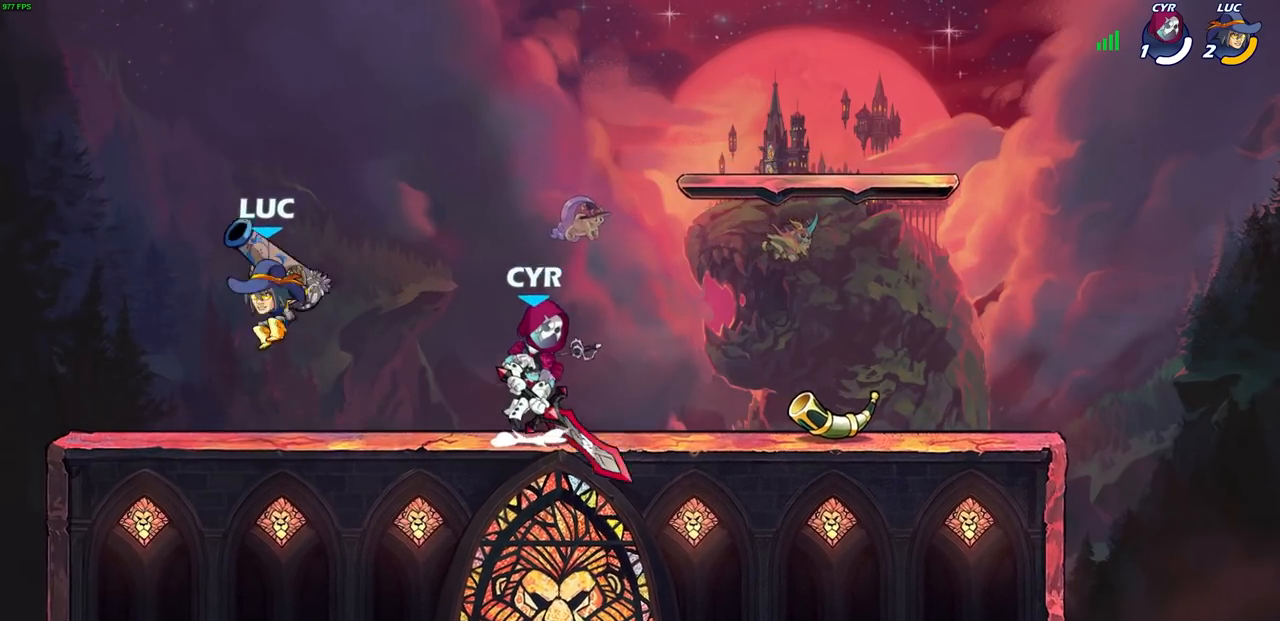
Gameplay with a controller (PlayStation layout); each line is a JSON object with the inputs held at the frame after it. "events" lists button and stick changes between this image and that frame as [ms after this image, input, new state], when the widget could be followed in between.
{"buttons": ["SQUARE", "R2"], "left_stick": "right", "right_stick": "center", "events": [[267, "left_stick", "up"], [317, "left_stick", "right"], [400, "R2", "down"], [450, "SQUARE", "down"]]}
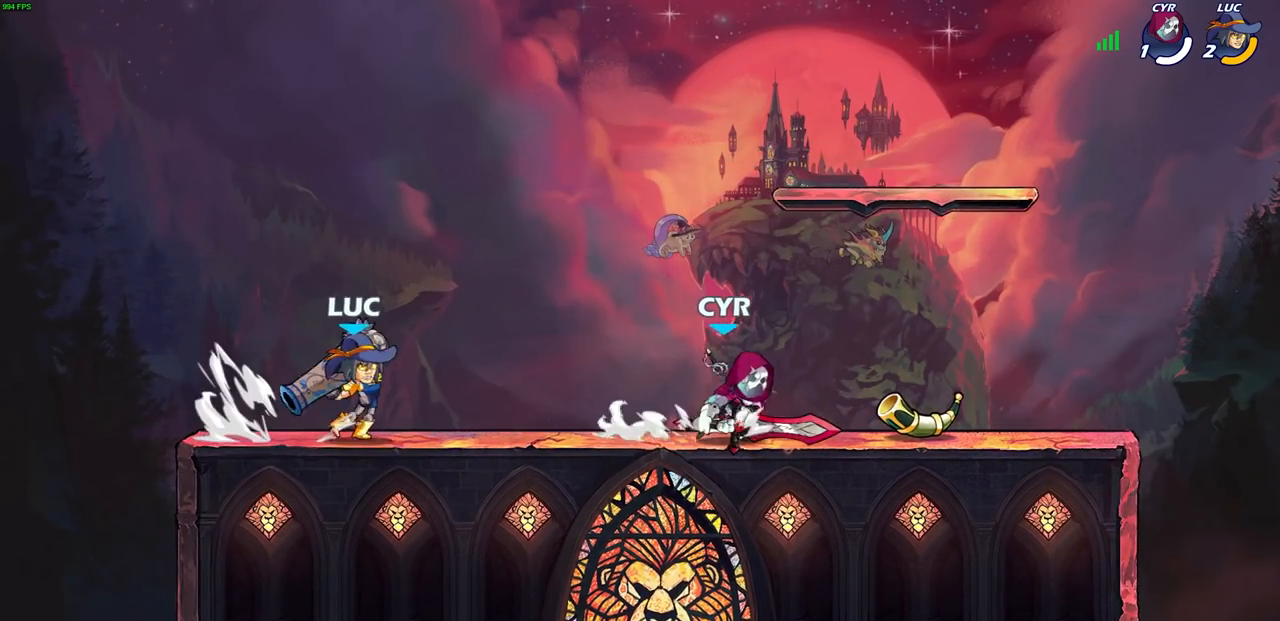
{"buttons": [], "left_stick": "up", "right_stick": "center", "events": [[50, "R2", "up"], [67, "SQUARE", "up"], [117, "left_stick", "center"], [367, "left_stick", "right"], [467, "left_stick", "up"]]}
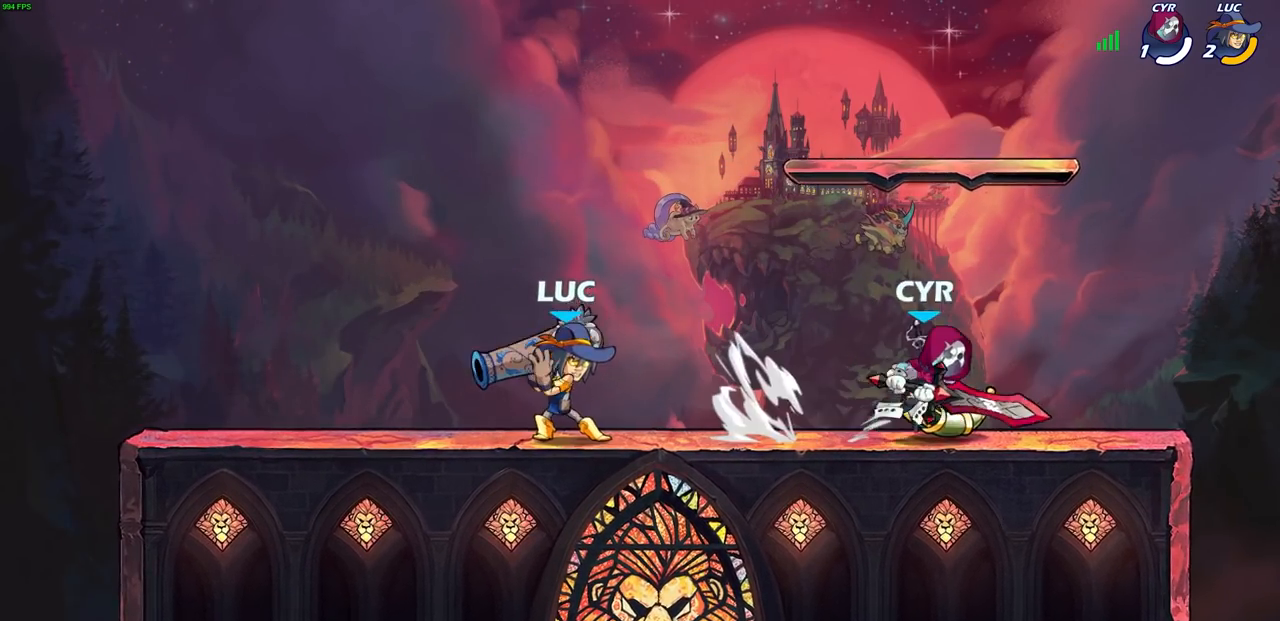
{"buttons": [], "left_stick": "center", "right_stick": "center", "events": [[17, "left_stick", "up-left"], [50, "CROSS", "down"], [200, "CROSS", "up"], [217, "left_stick", "up-right"], [333, "left_stick", "down"], [417, "SQUARE", "down"], [500, "SQUARE", "up"], [500, "left_stick", "center"]]}
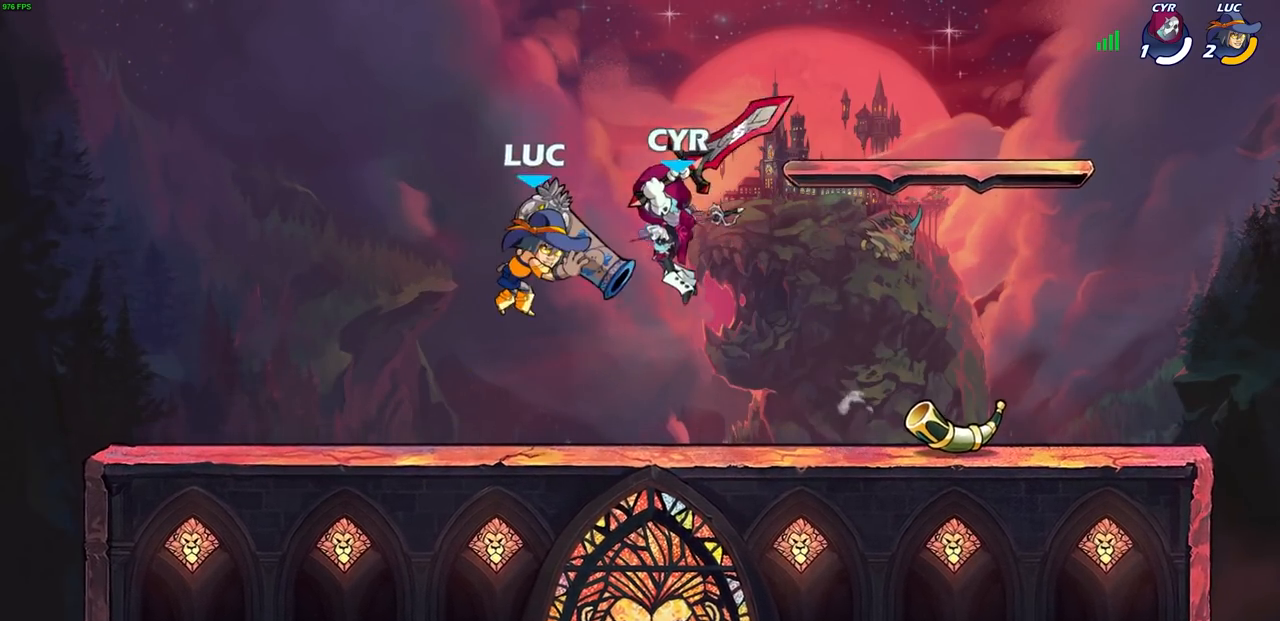
{"buttons": [], "left_stick": "down-right", "right_stick": "center", "events": [[233, "left_stick", "right"], [417, "left_stick", "center"], [483, "left_stick", "down-right"]]}
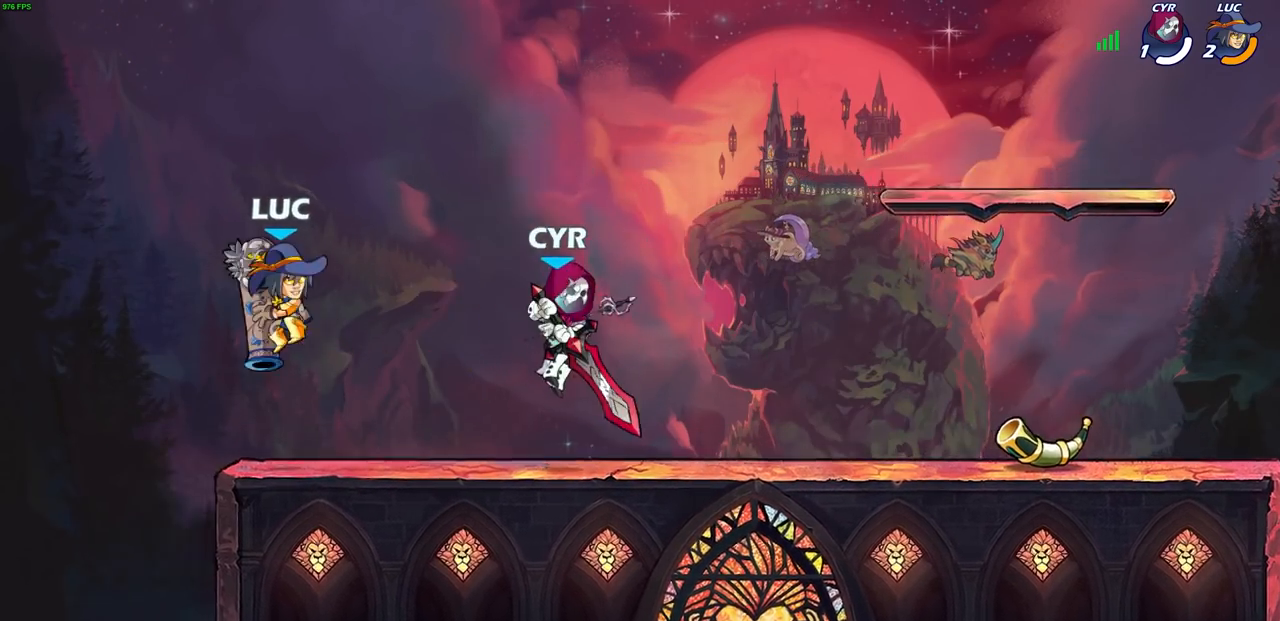
{"buttons": [], "left_stick": "center", "right_stick": "center", "events": [[67, "left_stick", "right"], [117, "R2", "down"], [150, "SQUARE", "down"], [167, "TRIANGLE", "down"], [200, "left_stick", "center"], [233, "TRIANGLE", "up"], [250, "SQUARE", "up"], [283, "R2", "up"]]}
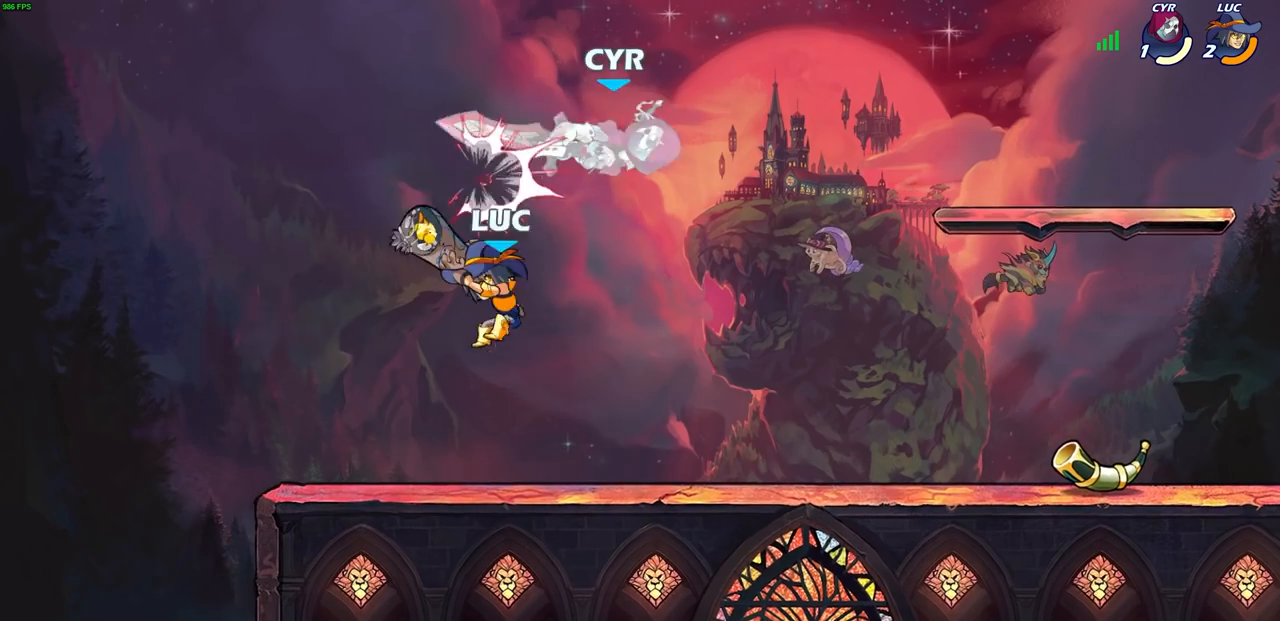
{"buttons": [], "left_stick": "center", "right_stick": "center", "events": [[100, "left_stick", "right"], [117, "CROSS", "down"], [150, "SQUARE", "down"], [183, "left_stick", "center"], [200, "CROSS", "up"], [200, "SQUARE", "up"]]}
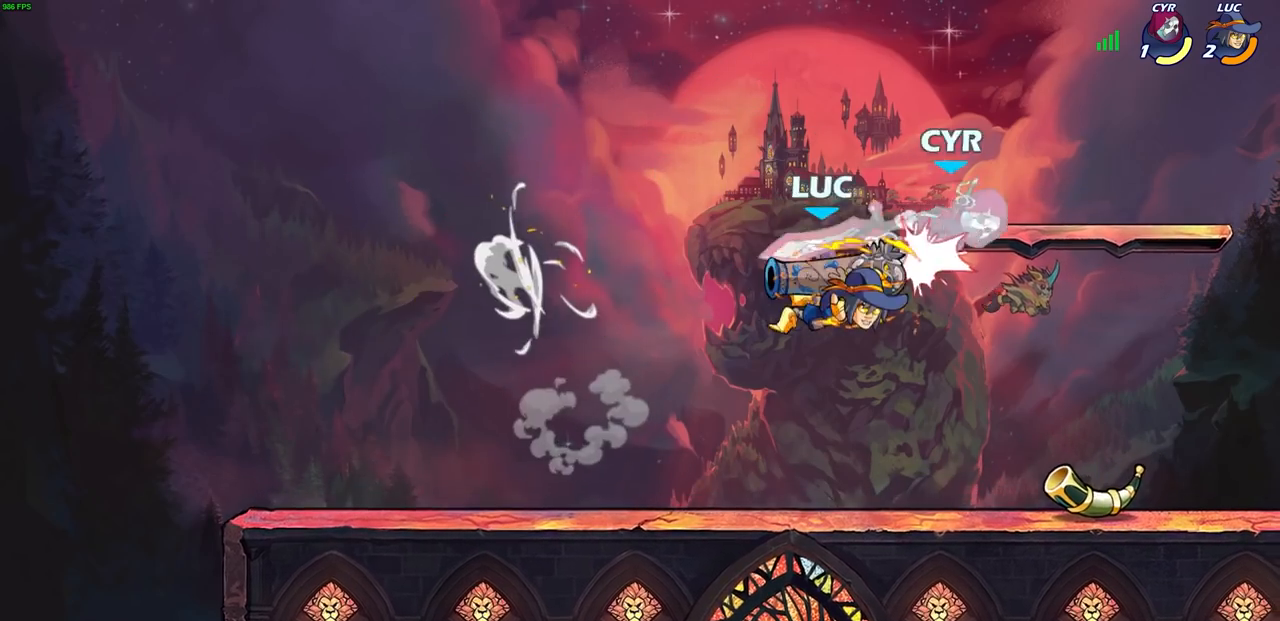
{"buttons": [], "left_stick": "center", "right_stick": "center", "events": [[33, "CIRCLE", "down"], [133, "CIRCLE", "up"]]}
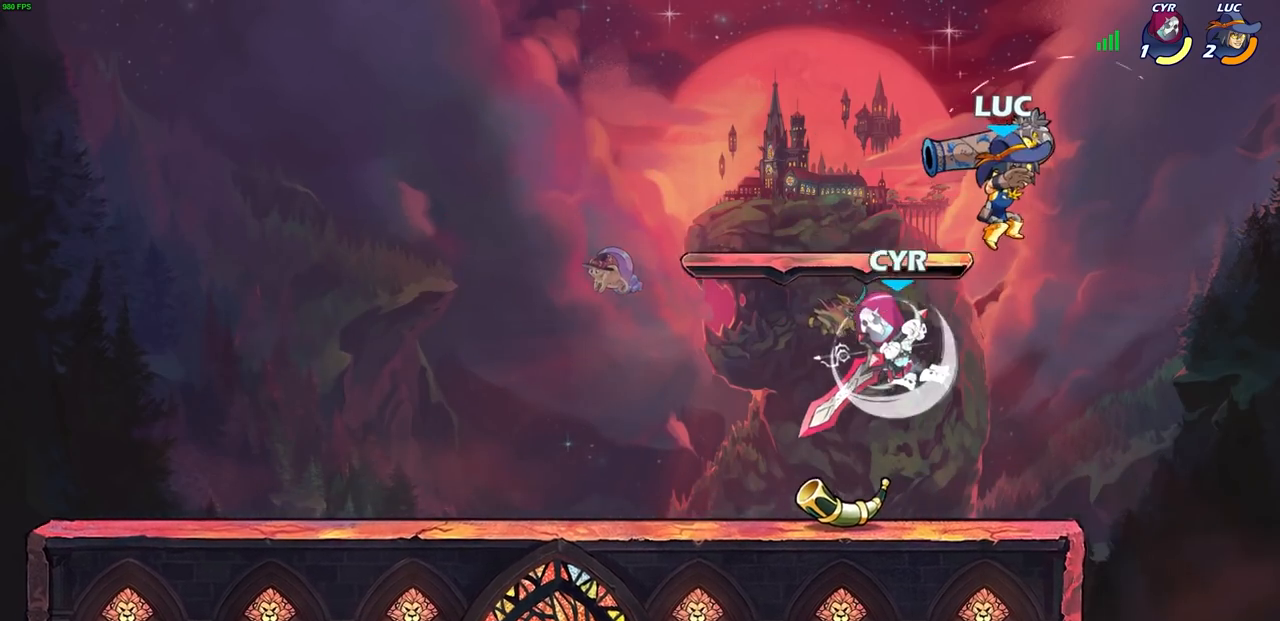
{"buttons": [], "left_stick": "center", "right_stick": "center", "events": [[83, "left_stick", "left"], [183, "left_stick", "down-left"], [283, "SQUARE", "down"], [367, "SQUARE", "up"], [450, "left_stick", "center"]]}
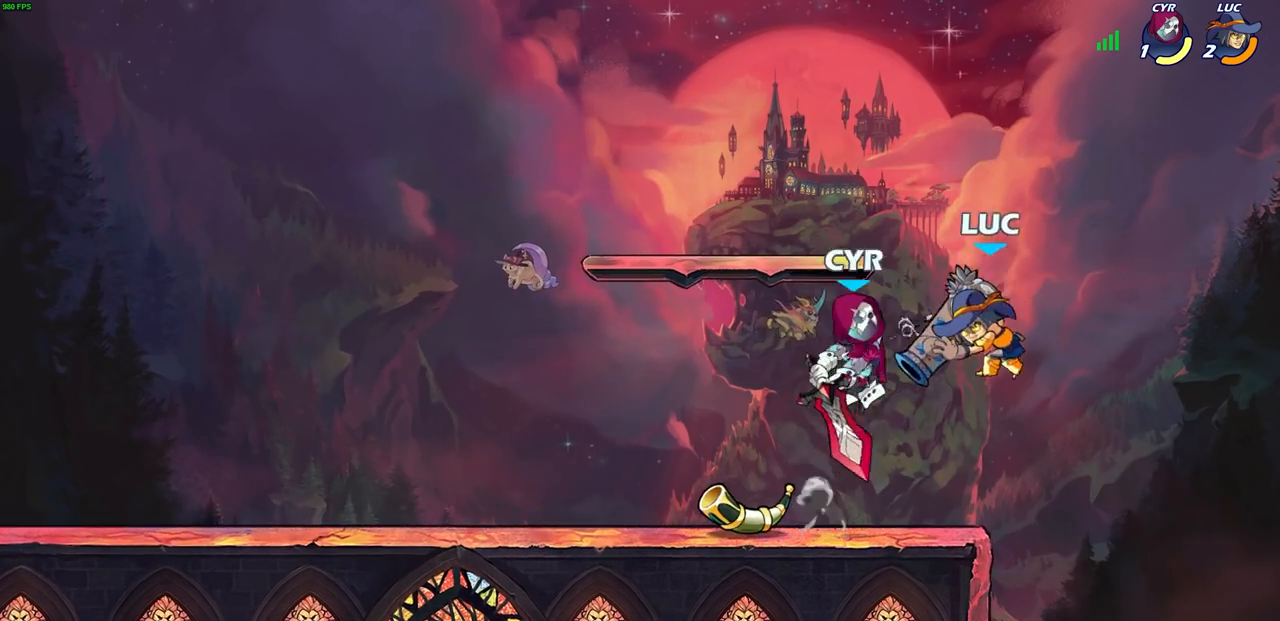
{"buttons": [], "left_stick": "center", "right_stick": "center", "events": [[183, "left_stick", "left"], [367, "SQUARE", "down"], [467, "SQUARE", "up"], [467, "left_stick", "center"]]}
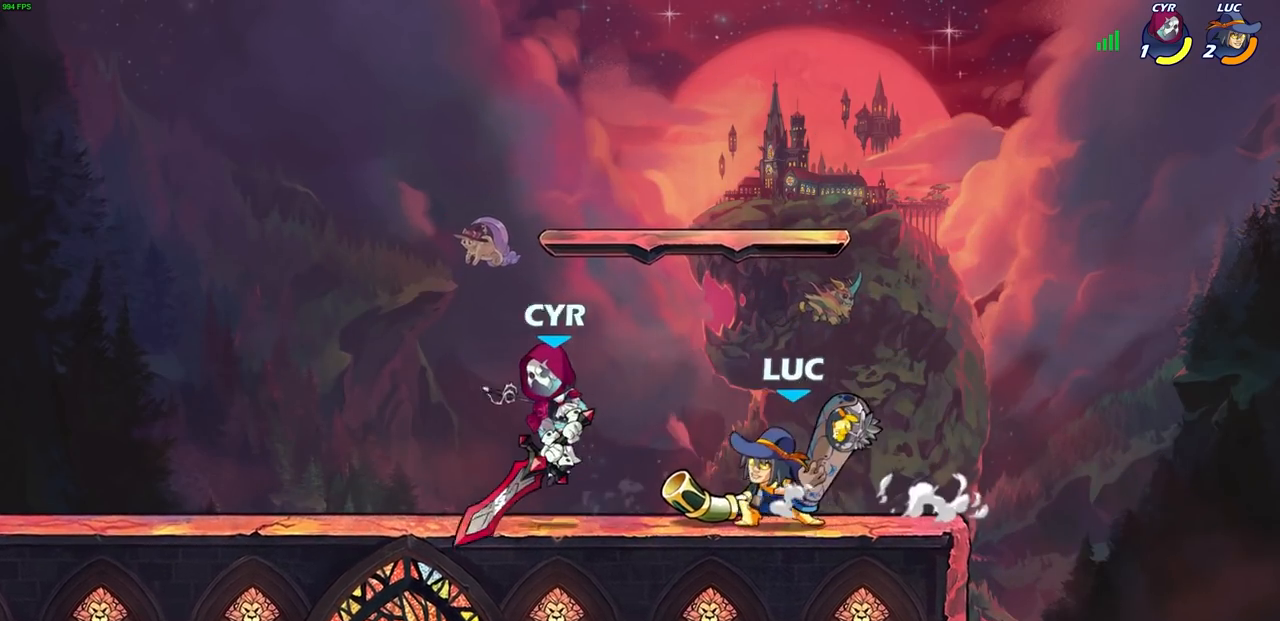
{"buttons": ["CROSS"], "left_stick": "right", "right_stick": "center", "events": [[433, "left_stick", "right"], [500, "CROSS", "down"]]}
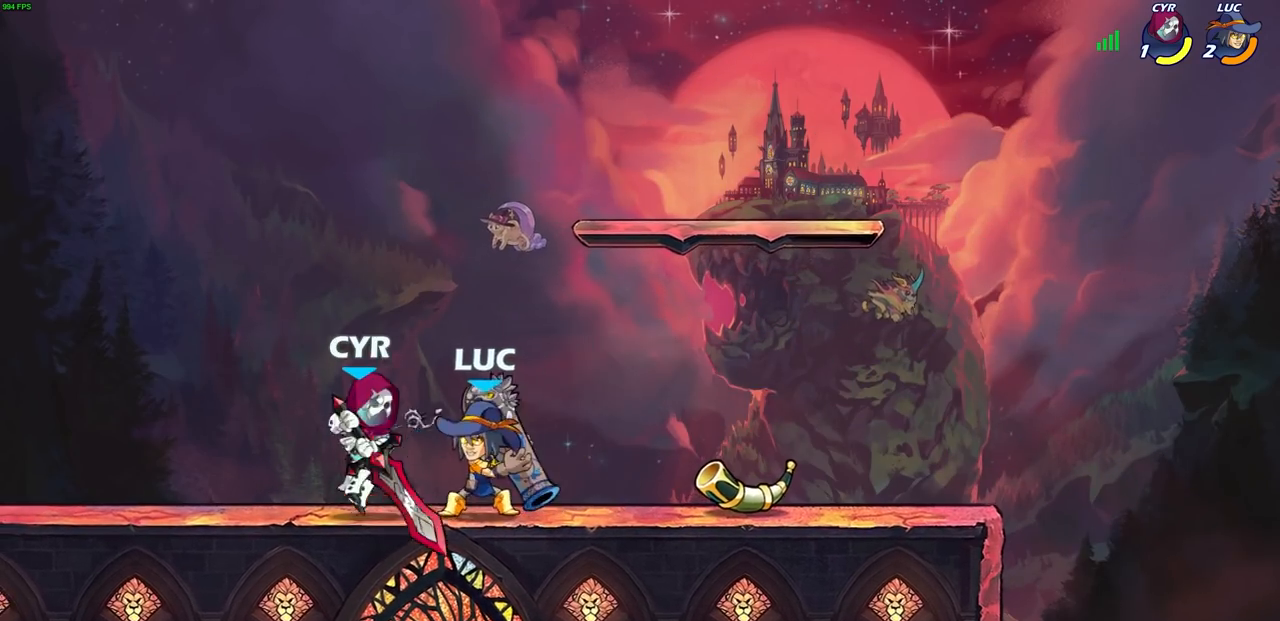
{"buttons": ["SQUARE"], "left_stick": "center", "right_stick": "center", "events": [[150, "CROSS", "up"], [267, "left_stick", "down"], [500, "SQUARE", "down"], [500, "left_stick", "center"]]}
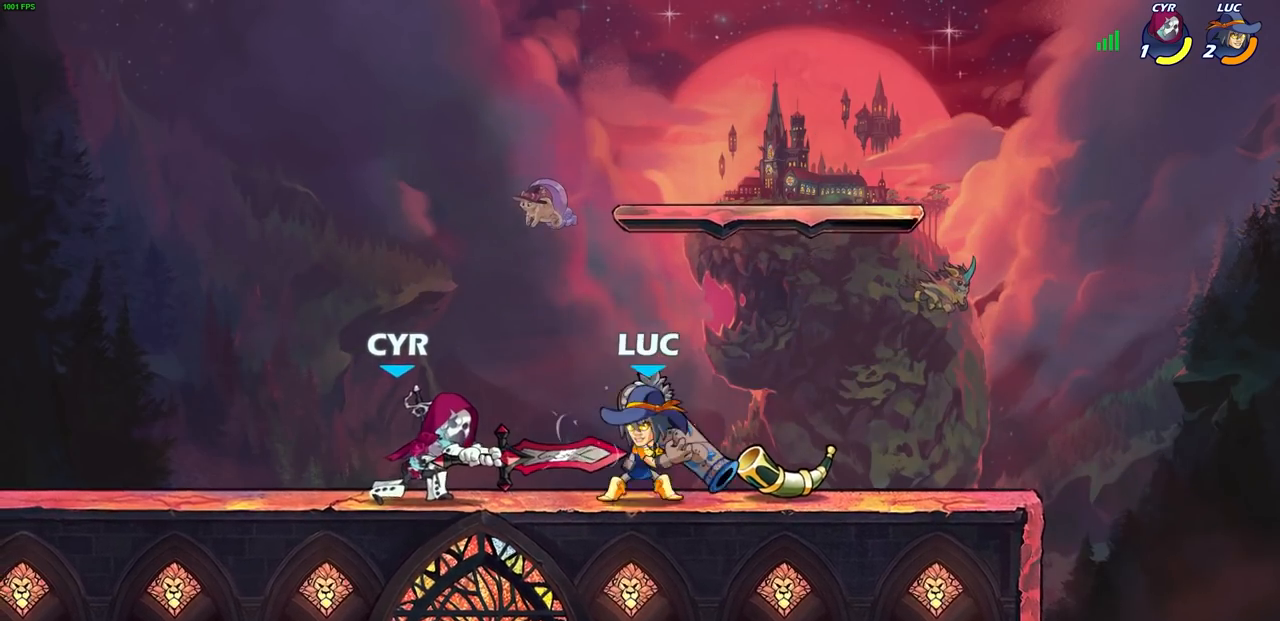
{"buttons": [], "left_stick": "center", "right_stick": "center", "events": [[83, "SQUARE", "up"]]}
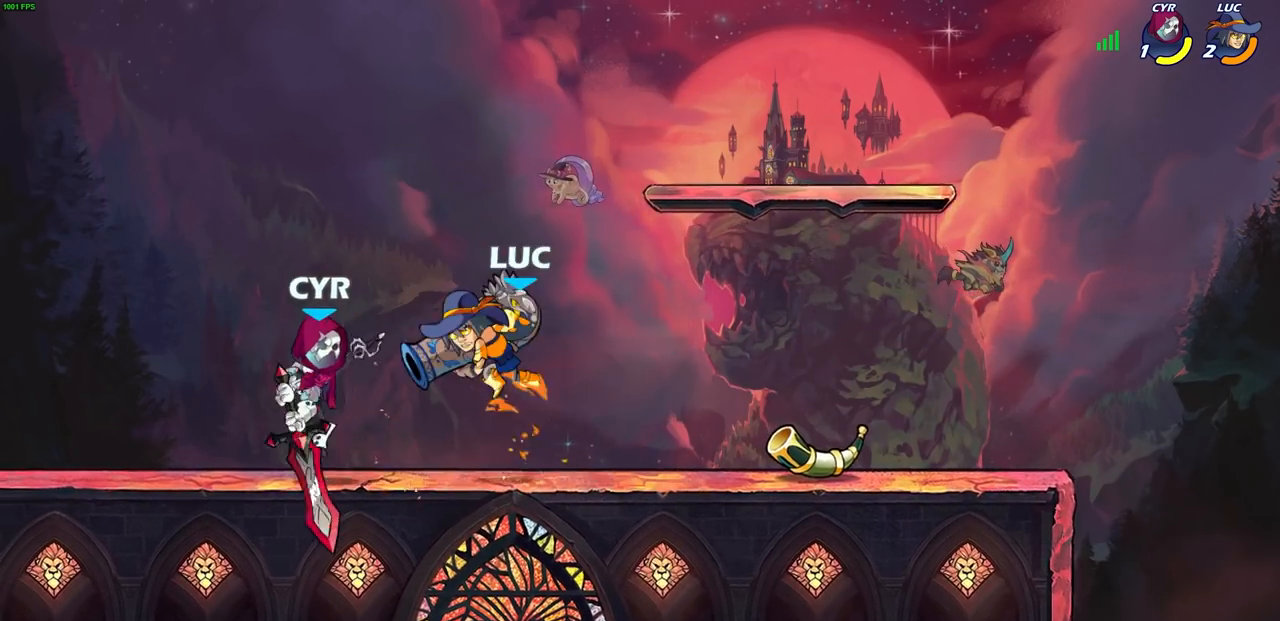
{"buttons": [], "left_stick": "center", "right_stick": "center", "events": [[333, "R2", "down"], [333, "left_stick", "down"], [367, "SQUARE", "down"], [467, "SQUARE", "up"], [483, "R2", "up"], [483, "left_stick", "center"]]}
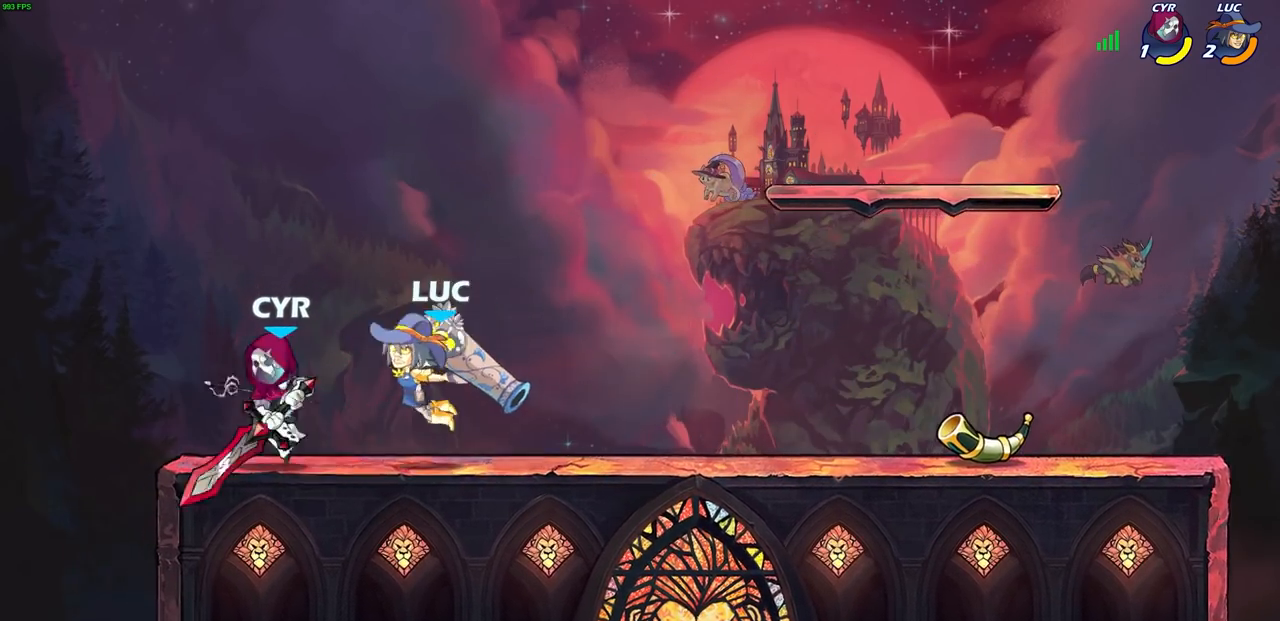
{"buttons": [], "left_stick": "center", "right_stick": "center", "events": [[333, "CROSS", "down"], [333, "left_stick", "down"], [383, "SQUARE", "down"], [417, "CROSS", "up"], [433, "SQUARE", "up"], [467, "left_stick", "center"]]}
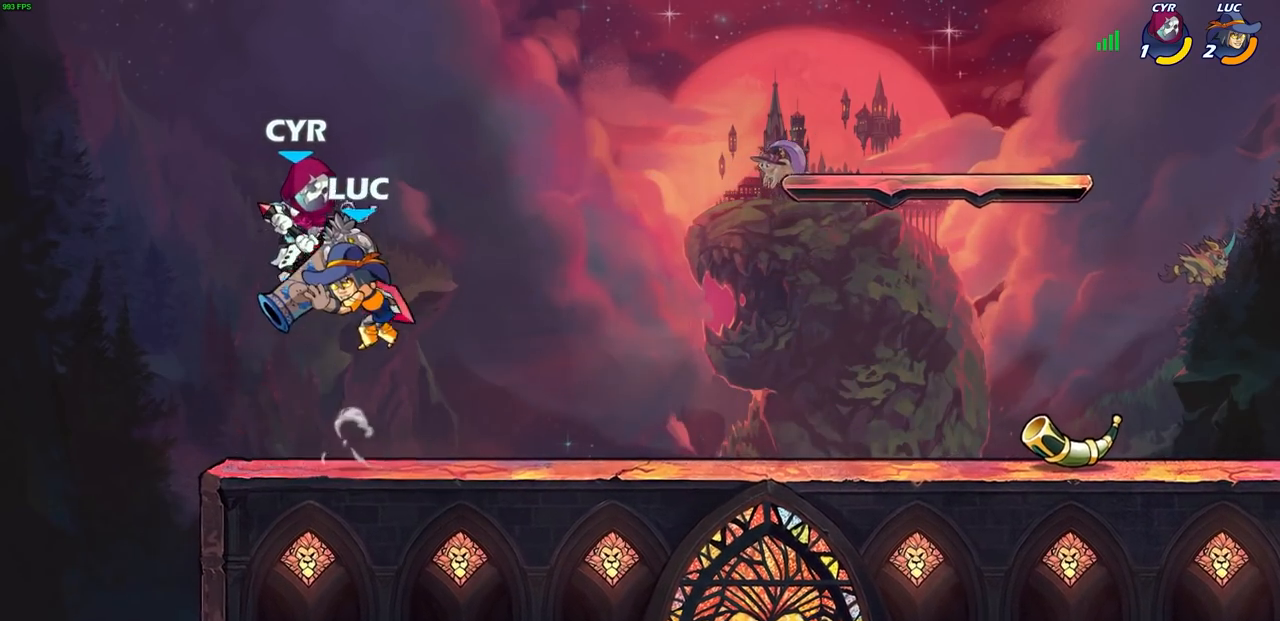
{"buttons": [], "left_stick": "center", "right_stick": "center", "events": [[400, "left_stick", "left"], [417, "SQUARE", "down"], [483, "SQUARE", "up"], [483, "left_stick", "center"]]}
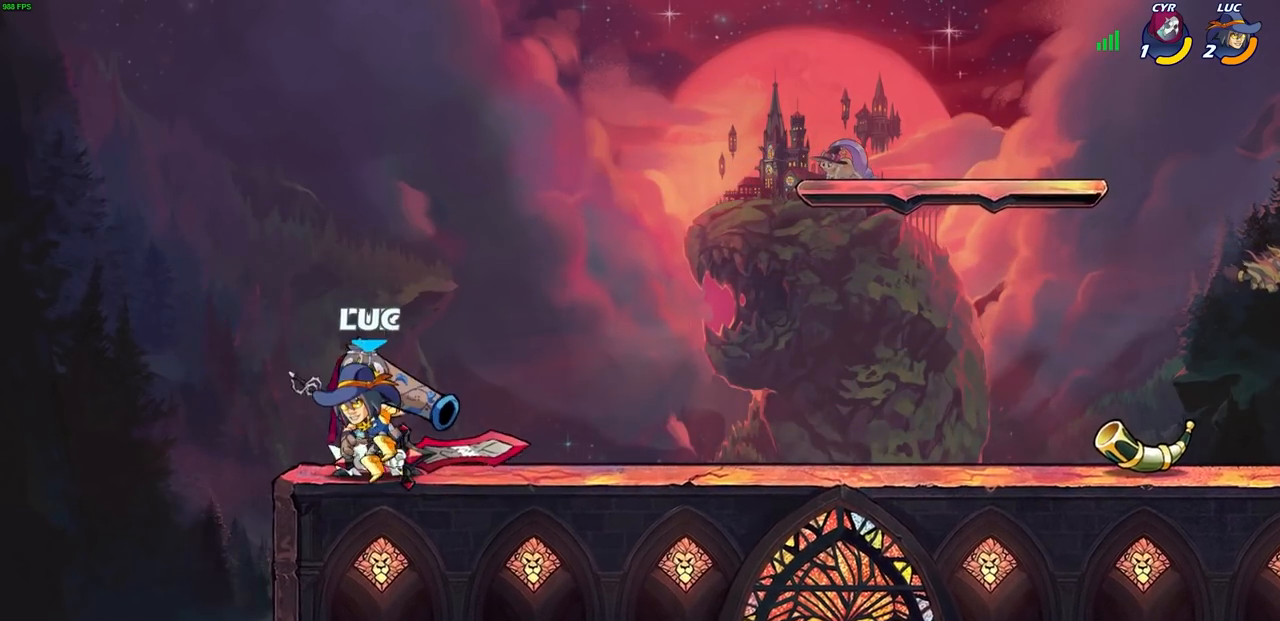
{"buttons": [], "left_stick": "center", "right_stick": "center", "events": [[117, "SQUARE", "down"], [200, "SQUARE", "up"]]}
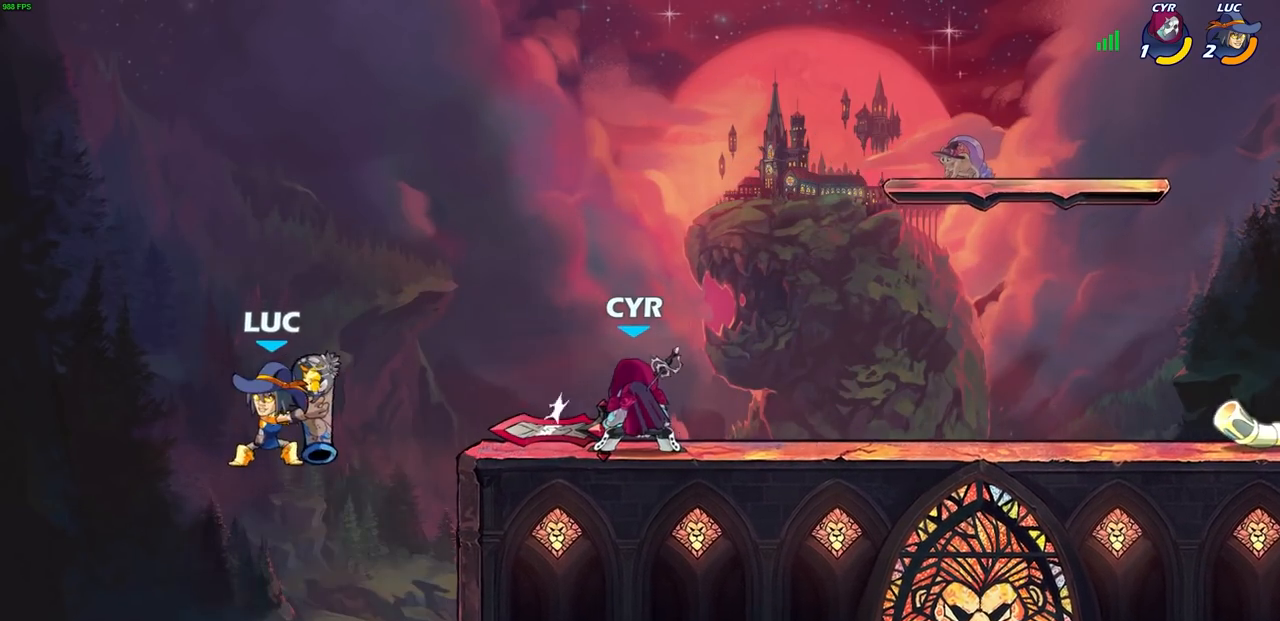
{"buttons": [], "left_stick": "down", "right_stick": "center", "events": [[67, "left_stick", "right"], [167, "CROSS", "down"], [333, "CROSS", "up"], [500, "left_stick", "down"]]}
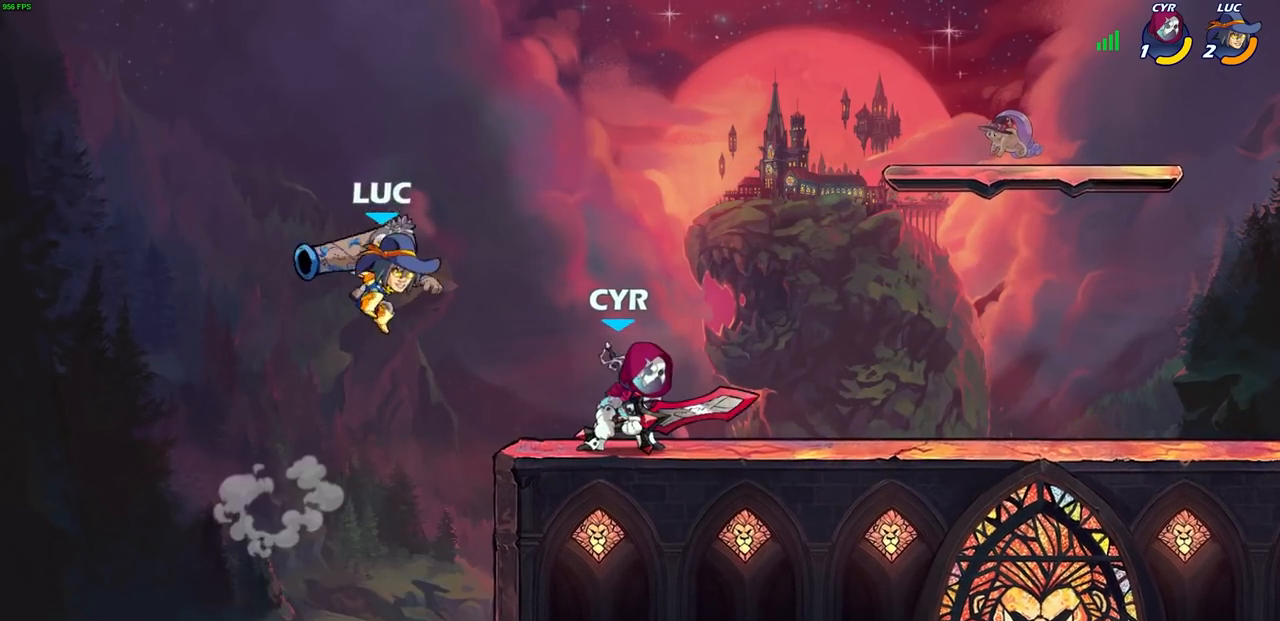
{"buttons": [], "left_stick": "center", "right_stick": "center", "events": [[33, "SQUARE", "down"], [117, "SQUARE", "up"], [167, "left_stick", "center"]]}
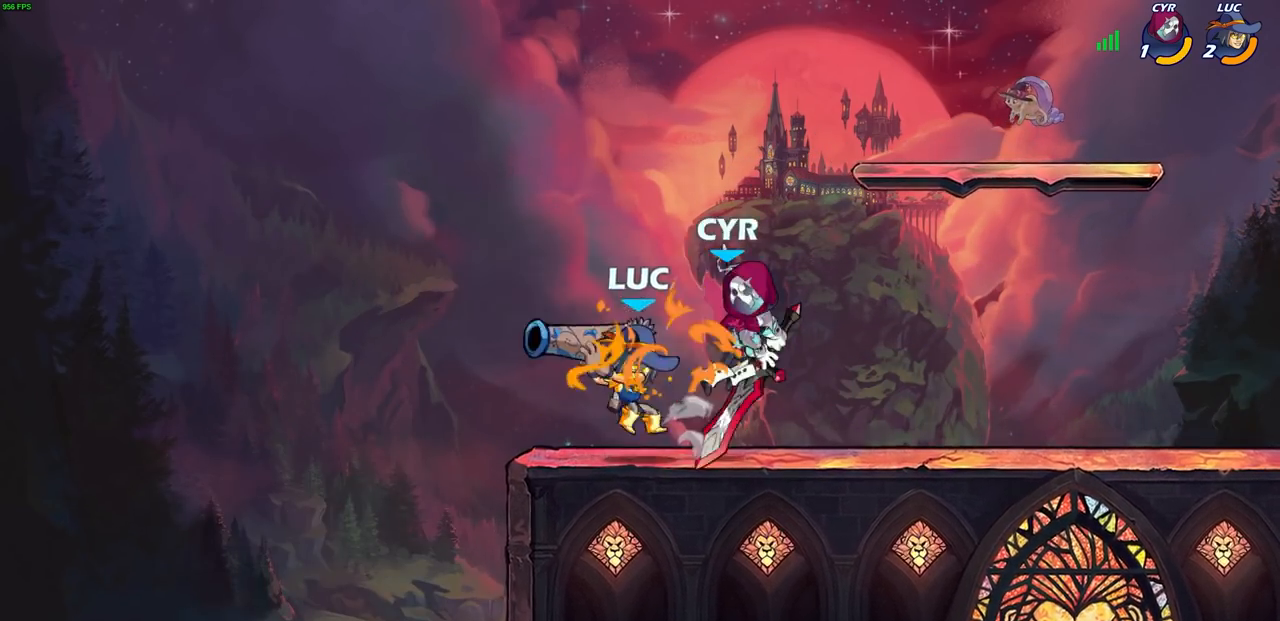
{"buttons": [], "left_stick": "center", "right_stick": "center", "events": [[133, "left_stick", "right"], [167, "SQUARE", "down"], [233, "SQUARE", "up"], [233, "left_stick", "center"]]}
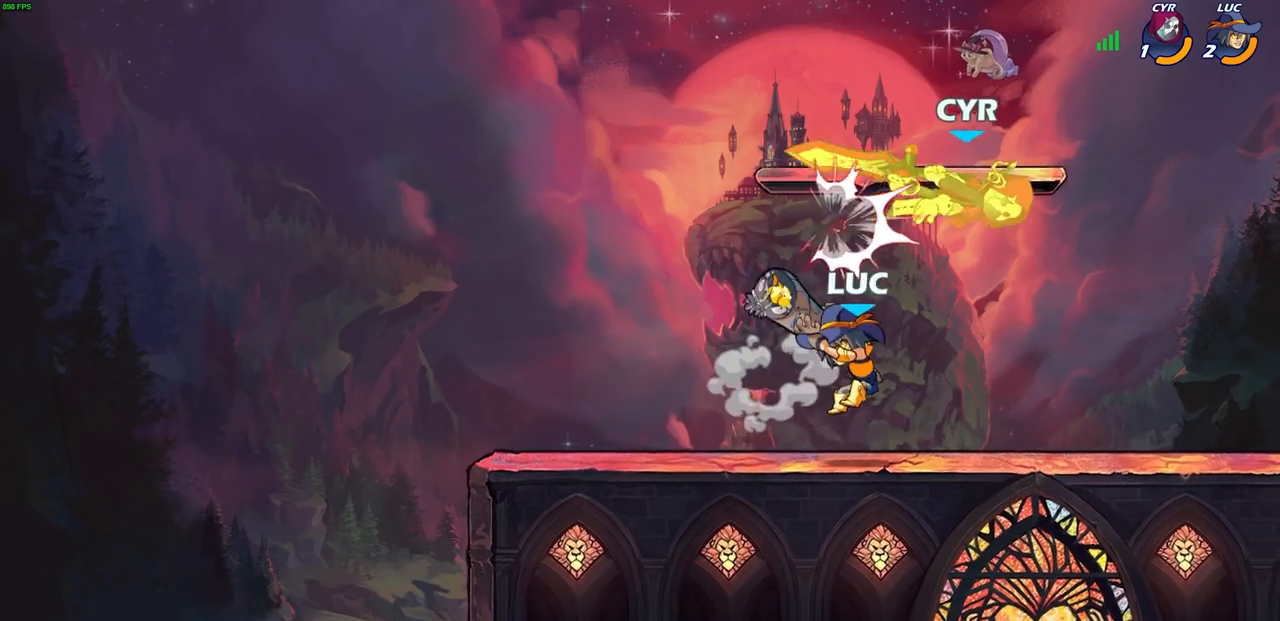
{"buttons": [], "left_stick": "center", "right_stick": "center", "events": [[167, "left_stick", "right"], [200, "CROSS", "down"], [200, "SQUARE", "down"], [217, "CROSS", "up"], [217, "right_stick", "down-left"], [267, "SQUARE", "up"], [267, "left_stick", "center"], [283, "right_stick", "center"]]}
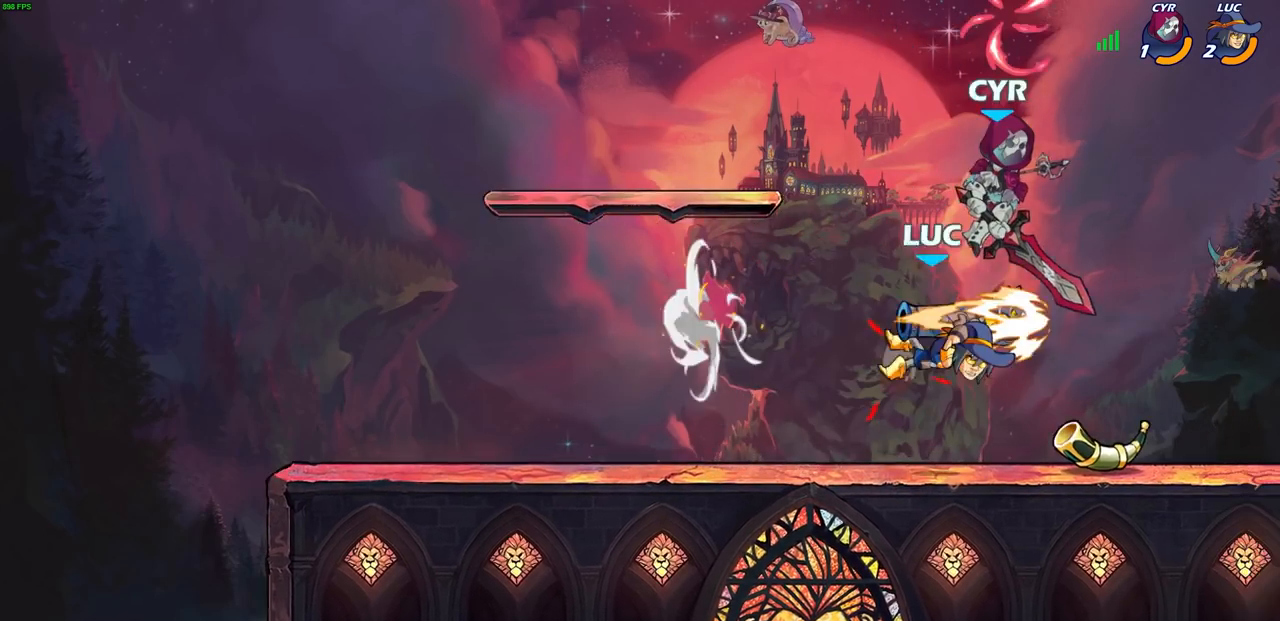
{"buttons": [], "left_stick": "center", "right_stick": "center", "events": [[233, "left_stick", "up-left"], [317, "left_stick", "center"]]}
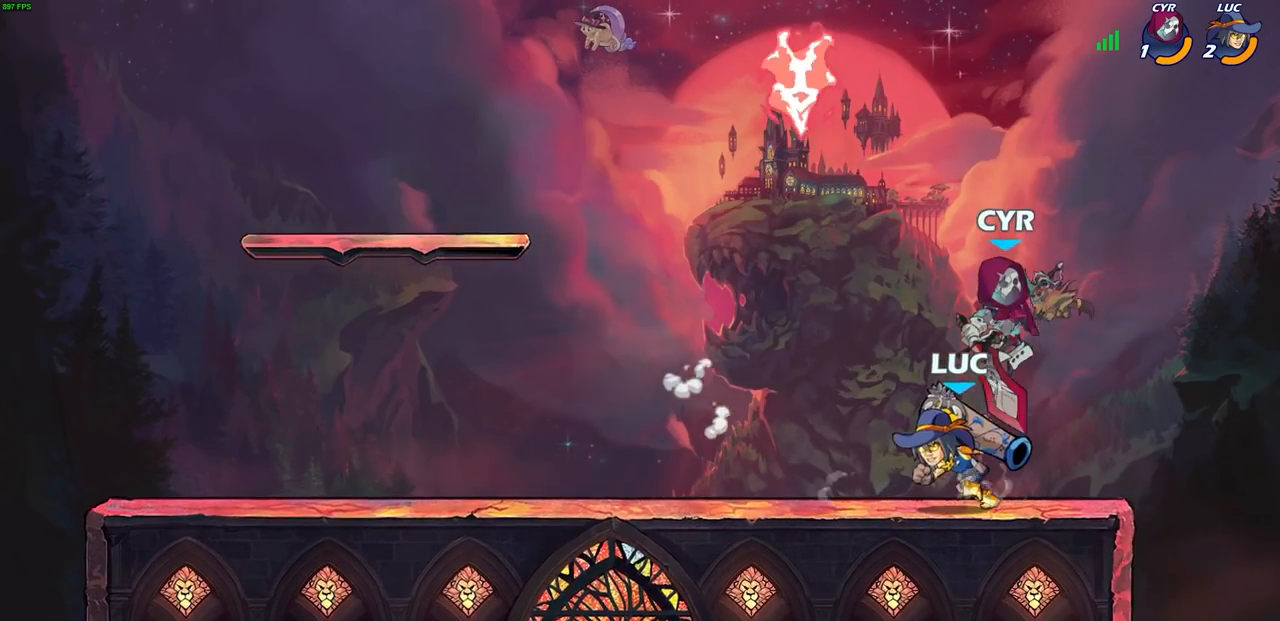
{"buttons": [], "left_stick": "center", "right_stick": "center", "events": [[200, "left_stick", "right"], [283, "left_stick", "center"], [300, "SQUARE", "down"], [367, "SQUARE", "up"]]}
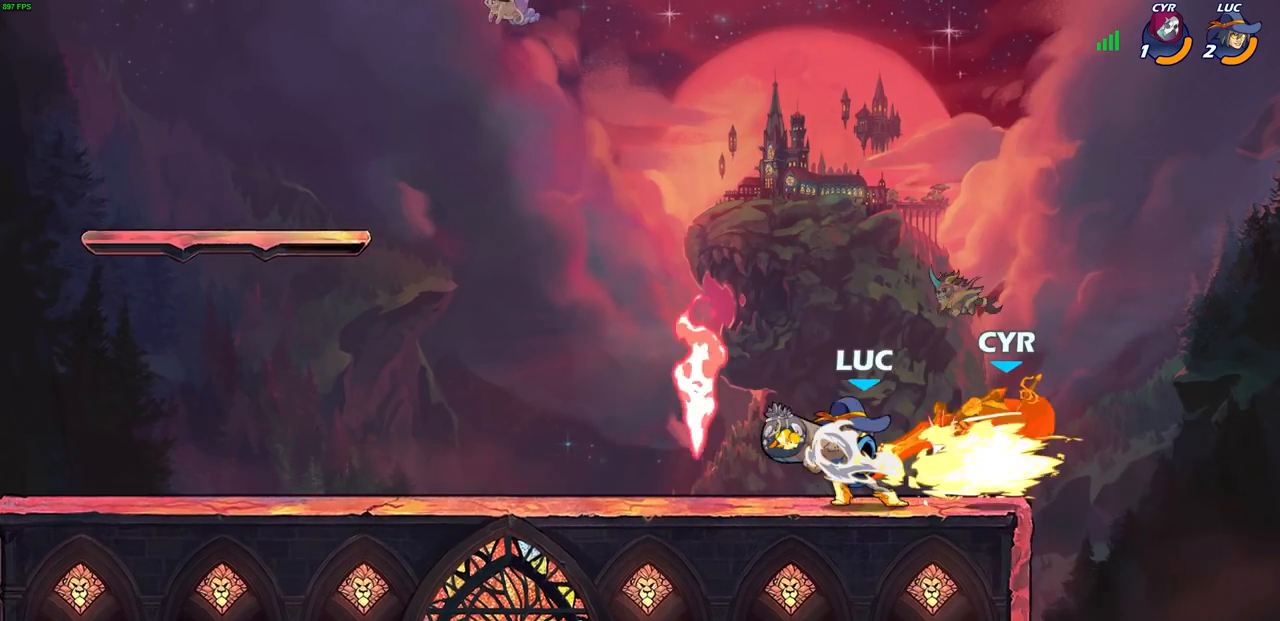
{"buttons": [], "left_stick": "center", "right_stick": "center", "events": []}
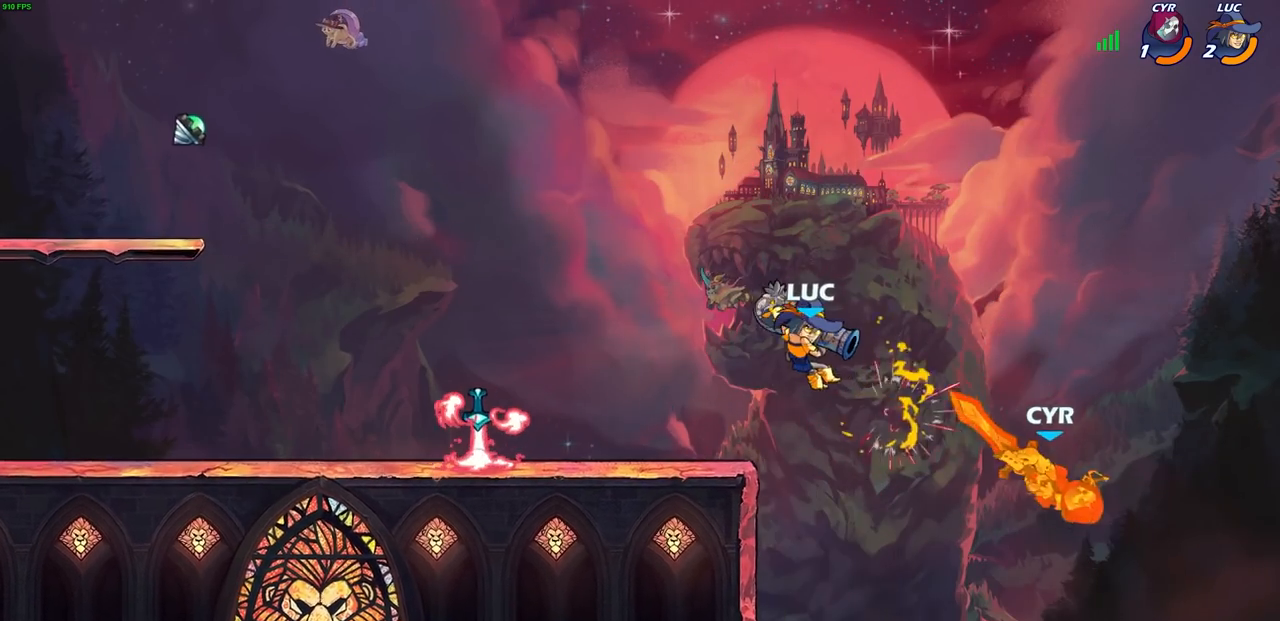
{"buttons": ["CIRCLE", "R1", "R2"], "left_stick": "down", "right_stick": "center", "events": [[200, "left_stick", "right"], [450, "left_stick", "down"], [467, "R1", "down"], [467, "R2", "down"], [500, "CIRCLE", "down"]]}
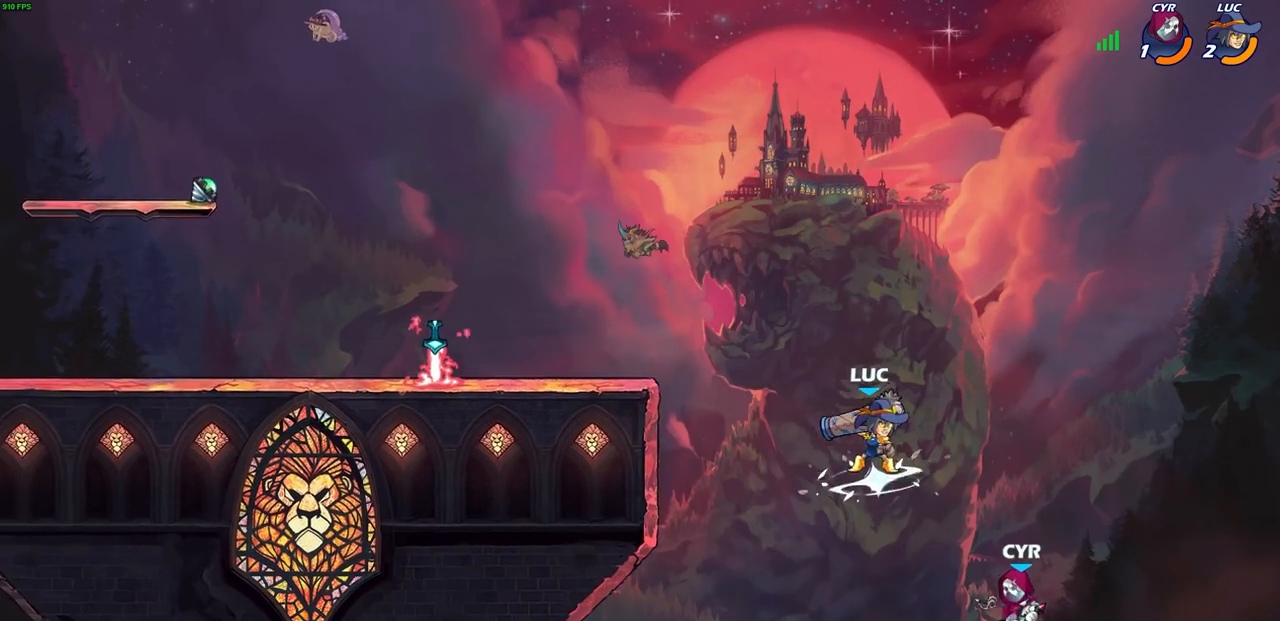
{"buttons": [], "left_stick": "center", "right_stick": "center", "events": [[83, "CIRCLE", "up"], [83, "R1", "up"], [83, "left_stick", "center"], [100, "R2", "up"]]}
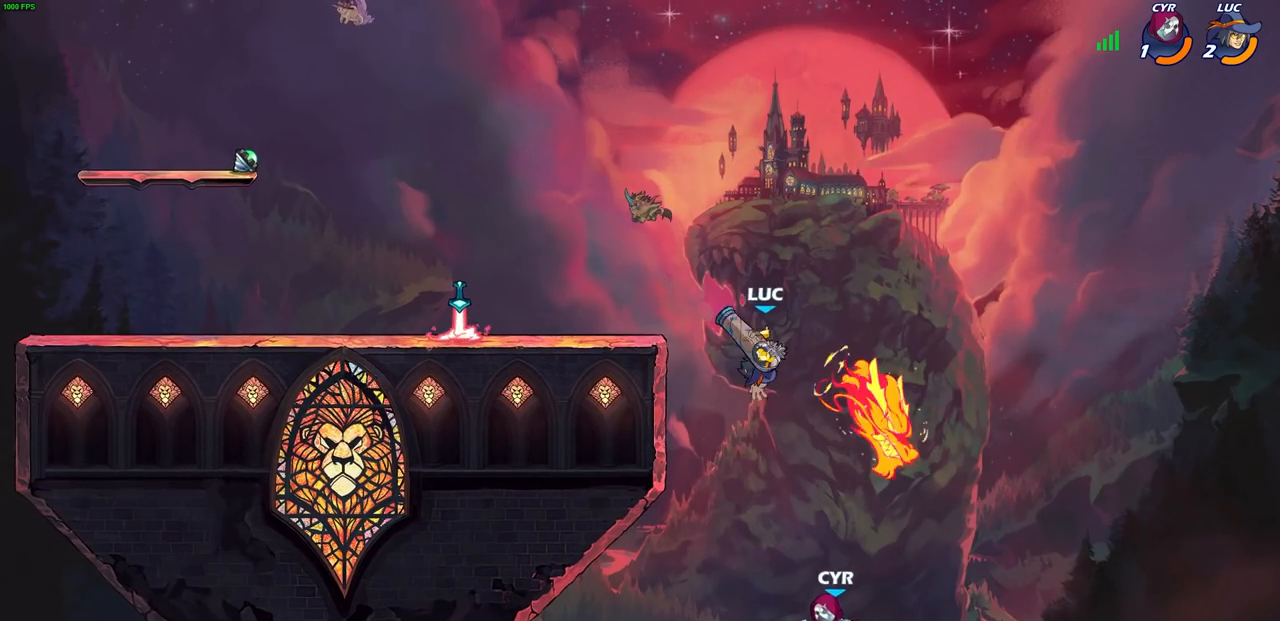
{"buttons": [], "left_stick": "right", "right_stick": "center", "events": [[183, "left_stick", "down"], [500, "left_stick", "right"]]}
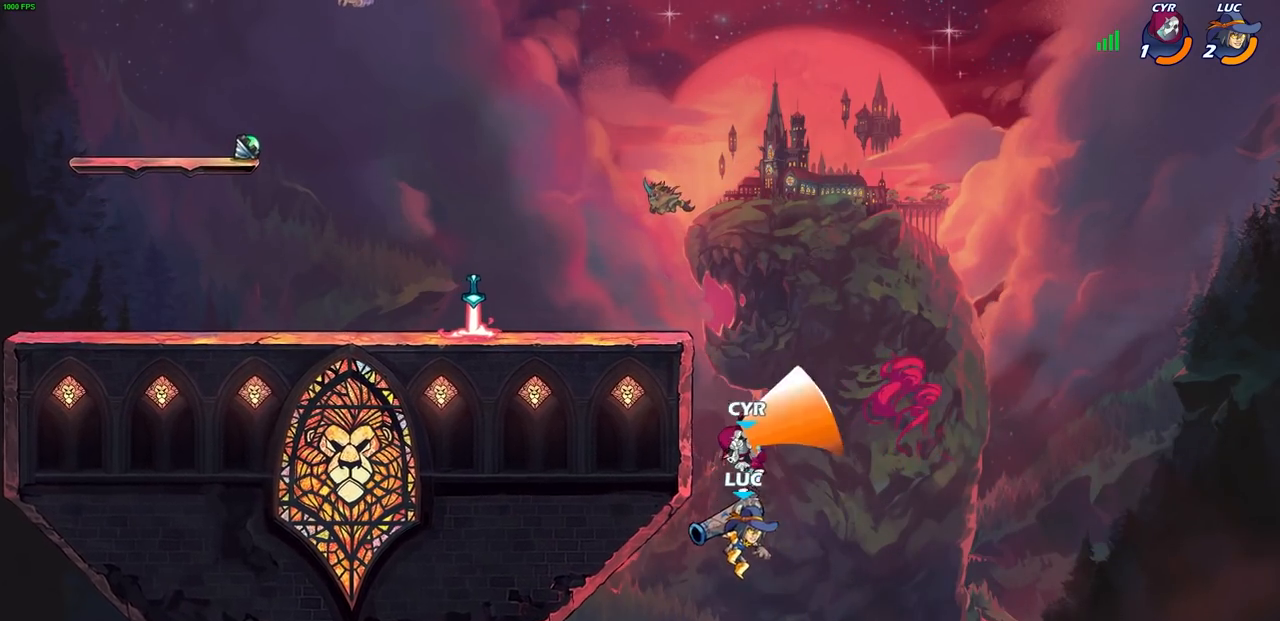
{"buttons": [], "left_stick": "center", "right_stick": "center", "events": [[50, "CROSS", "down"], [200, "CROSS", "up"], [233, "left_stick", "up"], [317, "CIRCLE", "down"], [350, "left_stick", "center"], [433, "CIRCLE", "up"]]}
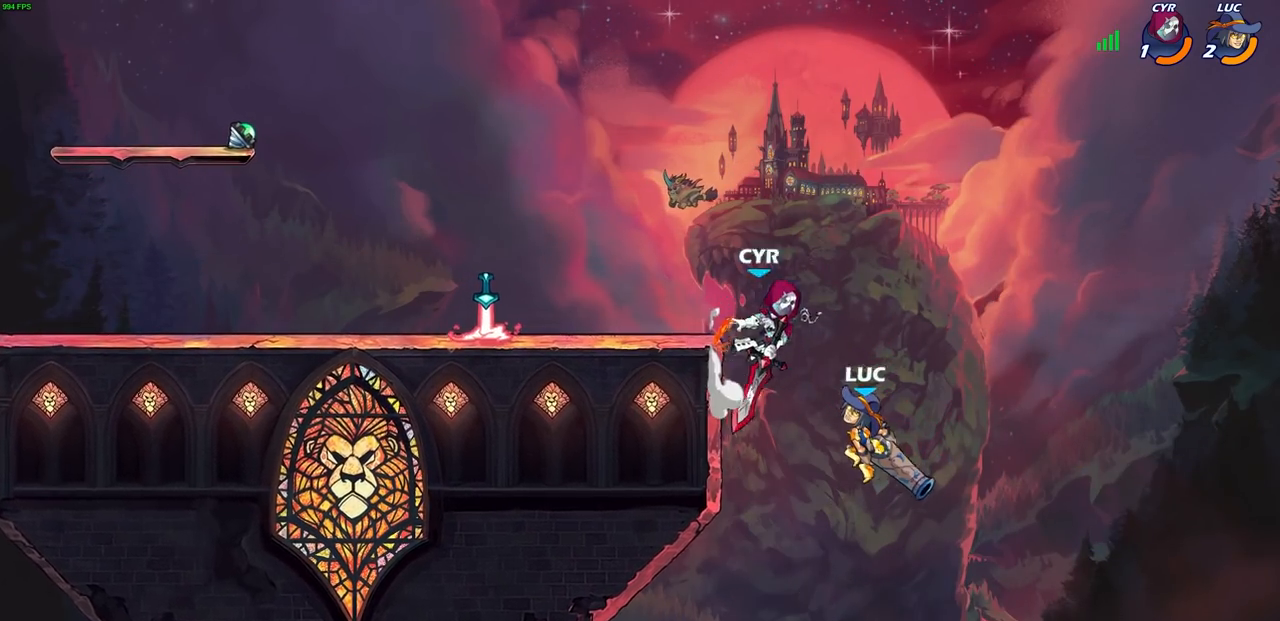
{"buttons": [], "left_stick": "up-left", "right_stick": "center", "events": [[217, "left_stick", "up-left"]]}